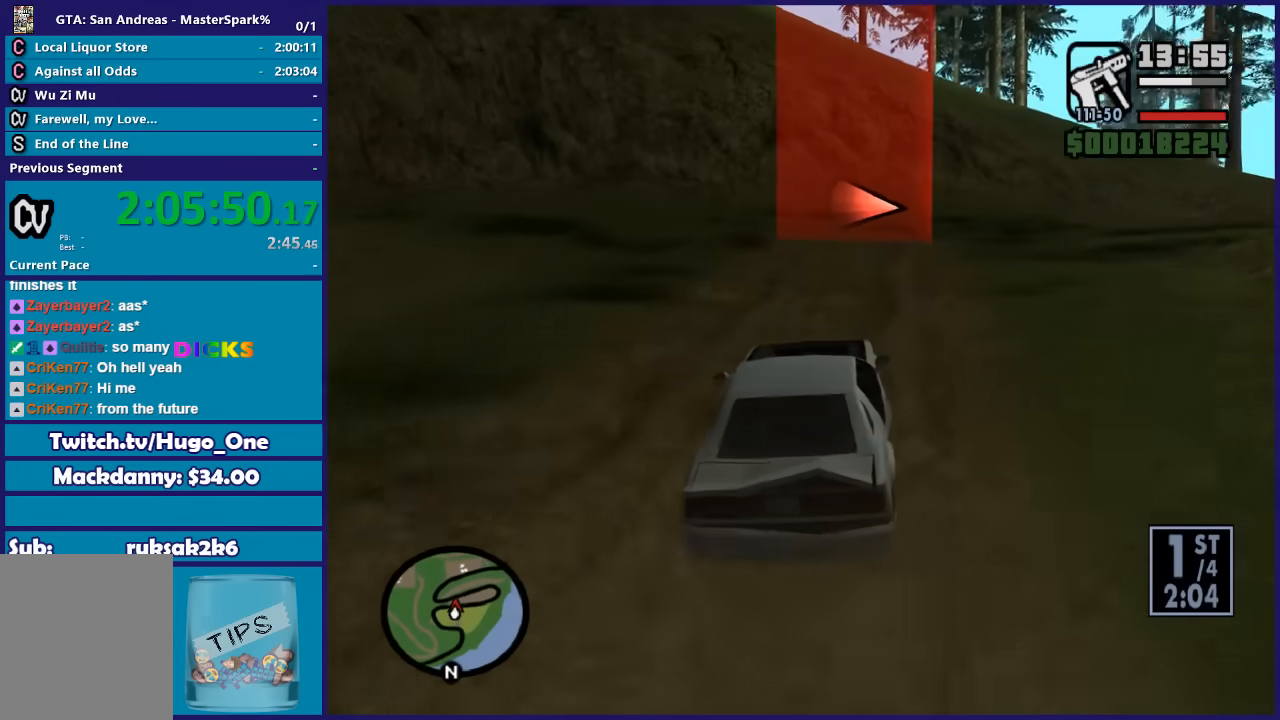
Gameplay with a controller (Xbox layout); each line is a JSON object with the inputs held at the frame after it. "events" lists button and stick changes between this image and that frame as [ms after this image, input, new state], when the widget could be followed in between.
{"buttons": ["L2"], "left_stick": "right", "right_stick": "down-right", "events": [[200, "left_stick", "center"], [367, "left_stick", "right"], [400, "L2", "down"], [400, "R2", "up"]]}
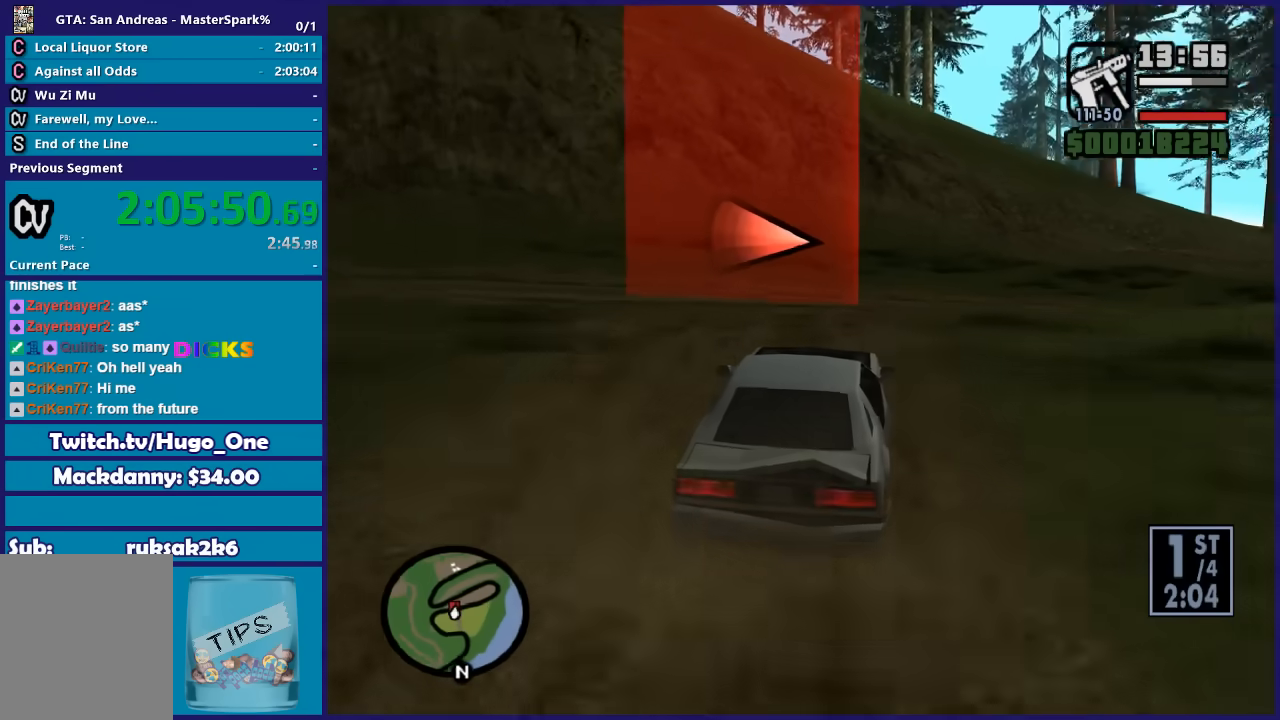
{"buttons": [], "left_stick": "right", "right_stick": "down-right", "events": [[67, "L2", "up"]]}
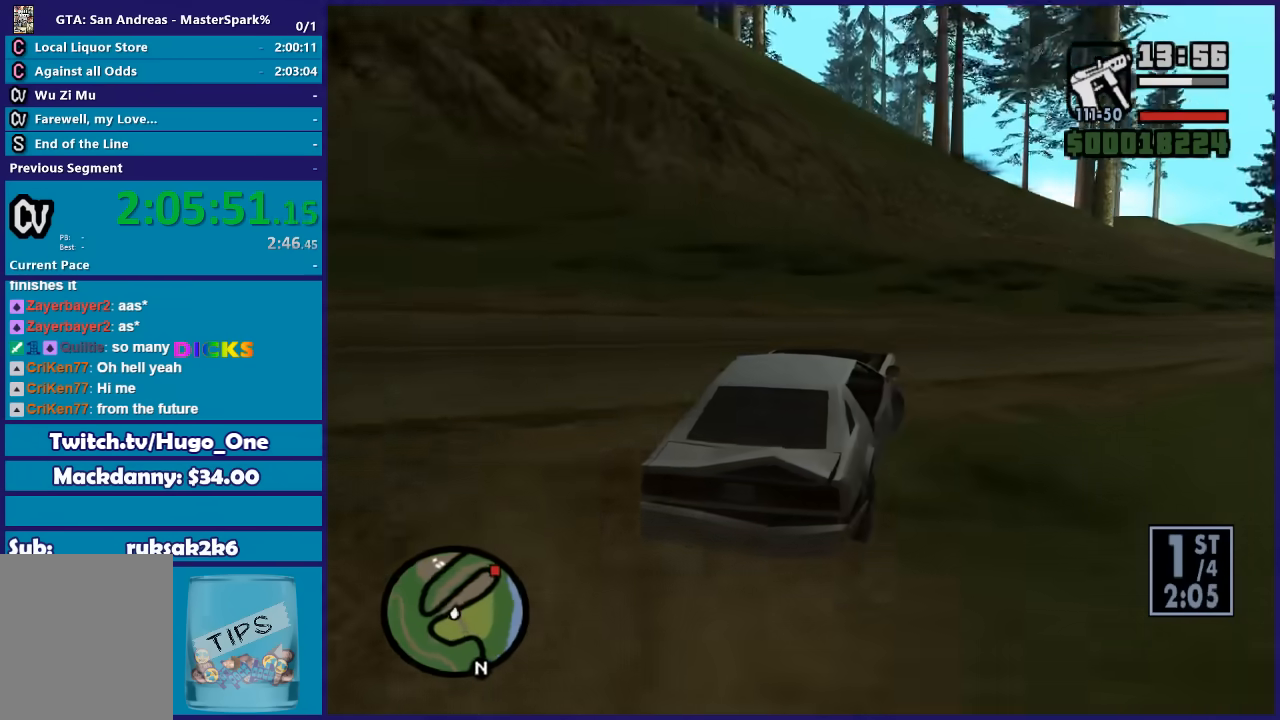
{"buttons": ["R2"], "left_stick": "right", "right_stick": "down-right", "events": [[33, "R2", "down"], [267, "left_stick", "center"], [333, "left_stick", "right"]]}
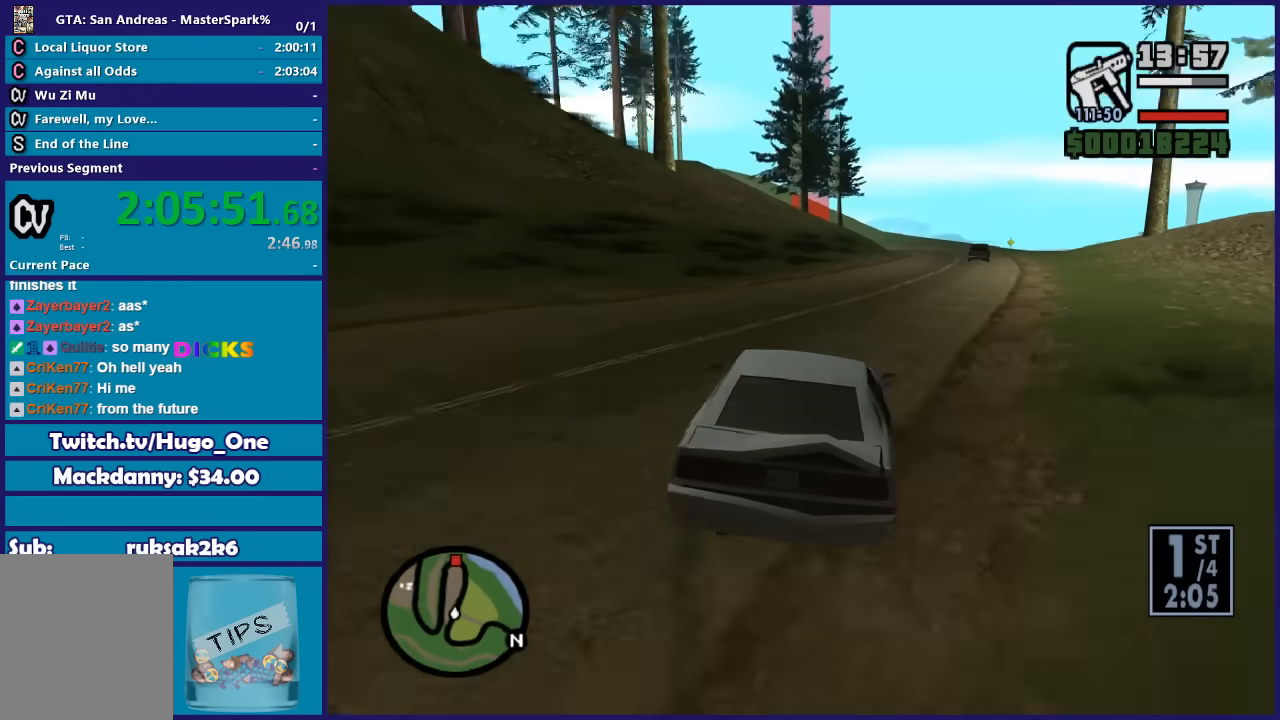
{"buttons": ["R2"], "left_stick": "right", "right_stick": "down", "events": [[67, "left_stick", "center"], [200, "left_stick", "right"], [267, "left_stick", "center"], [334, "left_stick", "left"], [467, "left_stick", "right"], [467, "right_stick", "down"]]}
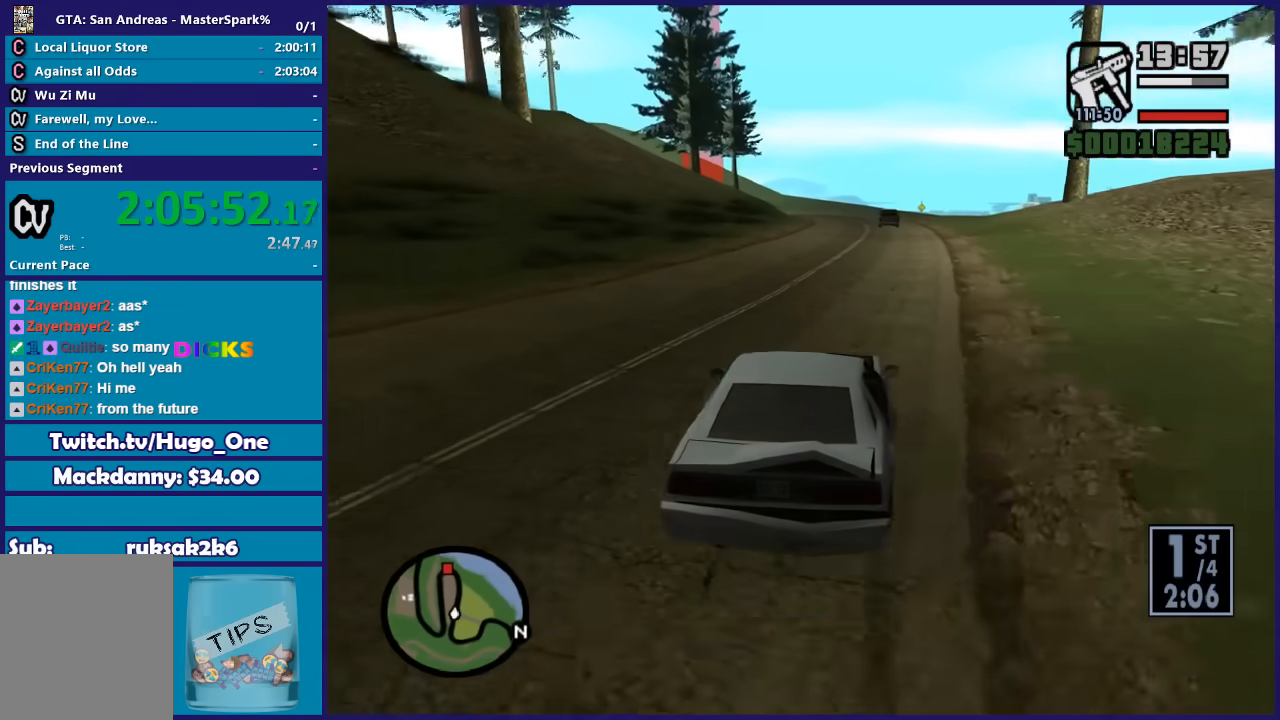
{"buttons": ["R2"], "left_stick": "center", "right_stick": "center", "events": [[66, "left_stick", "center"], [166, "right_stick", "center"]]}
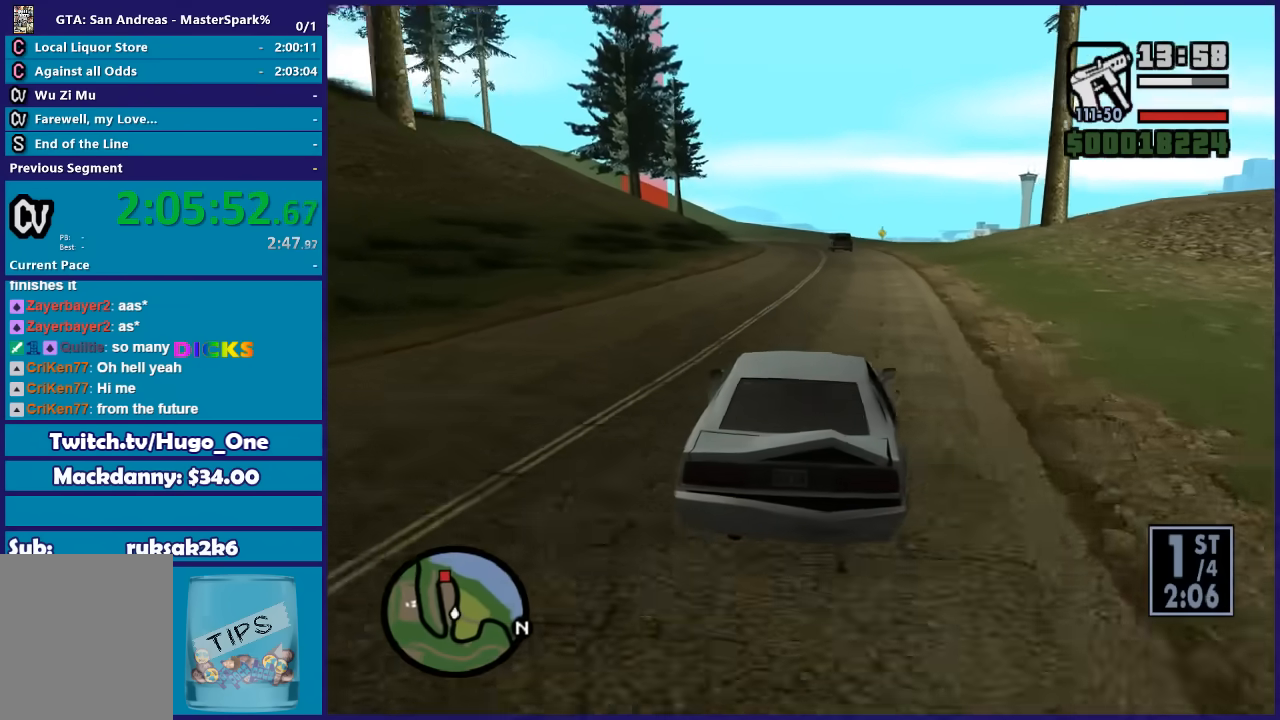
{"buttons": ["R2"], "left_stick": "center", "right_stick": "center", "events": []}
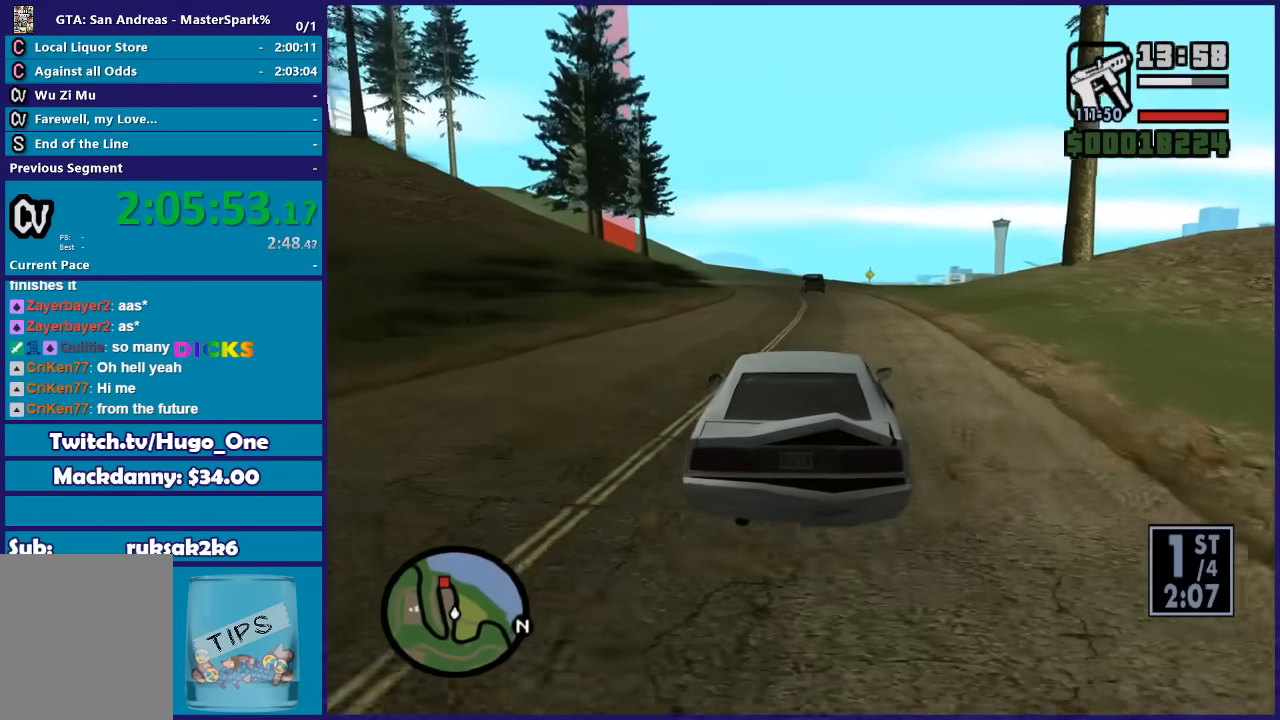
{"buttons": ["R2"], "left_stick": "center", "right_stick": "center", "events": []}
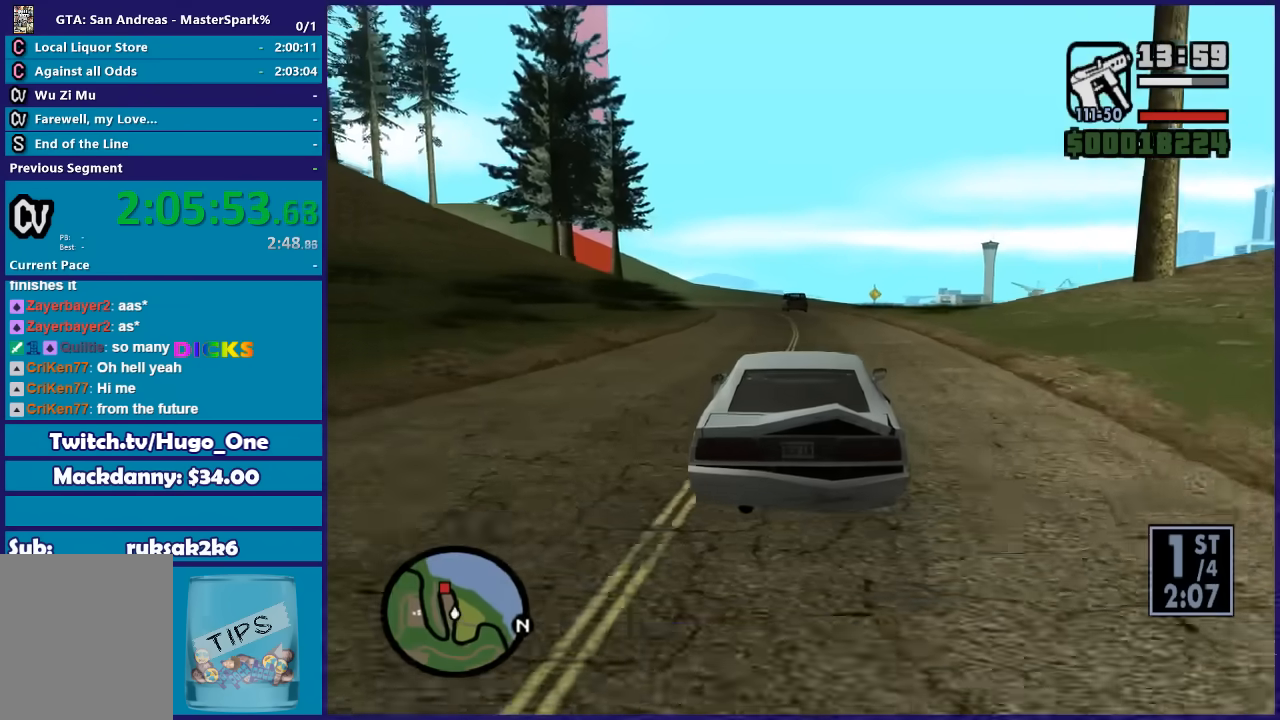
{"buttons": ["R2"], "left_stick": "center", "right_stick": "center", "events": []}
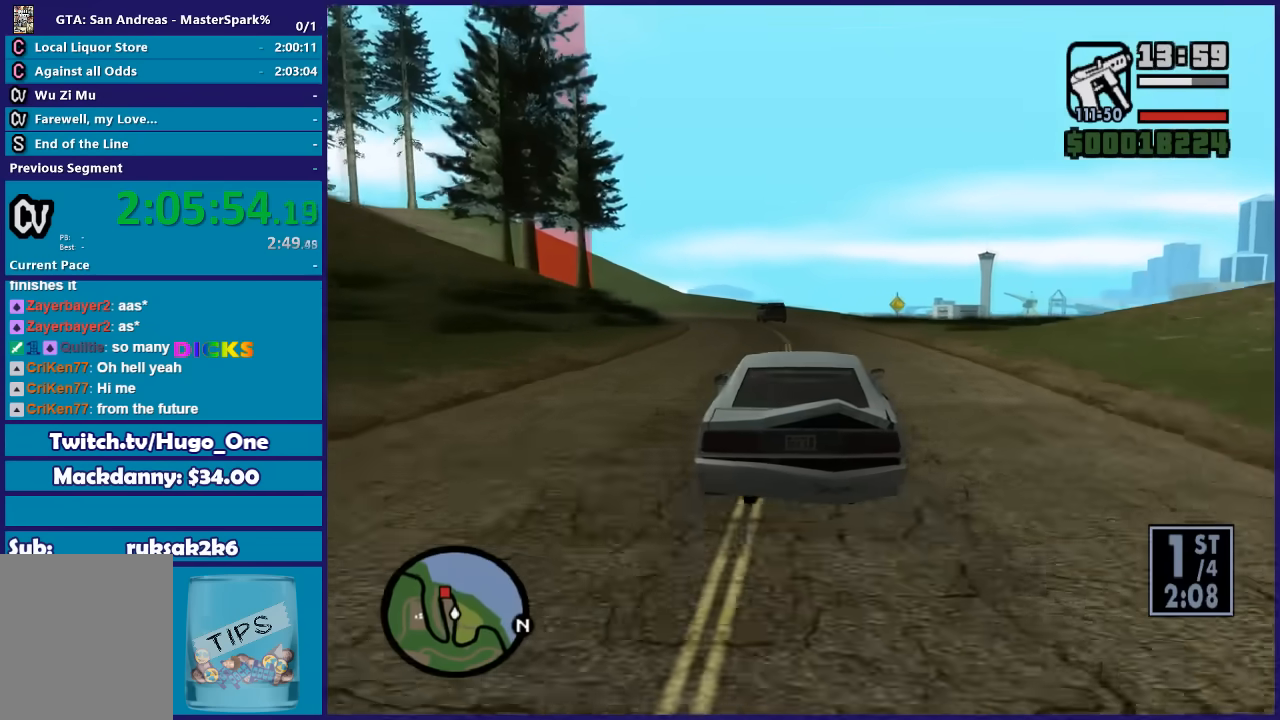
{"buttons": ["R2"], "left_stick": "center", "right_stick": "down-left", "events": [[267, "left_stick", "left"], [300, "right_stick", "down-left"], [433, "left_stick", "center"]]}
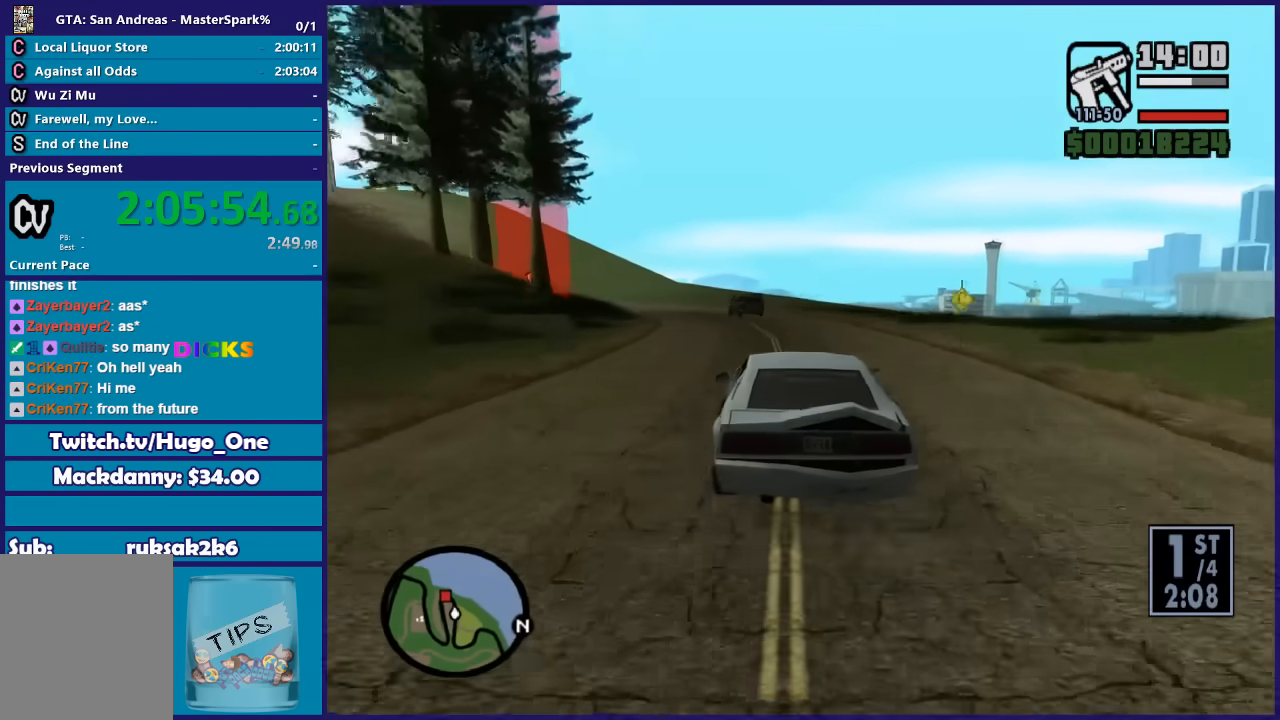
{"buttons": ["R2"], "left_stick": "center", "right_stick": "down-left", "events": [[234, "left_stick", "left"], [467, "left_stick", "center"]]}
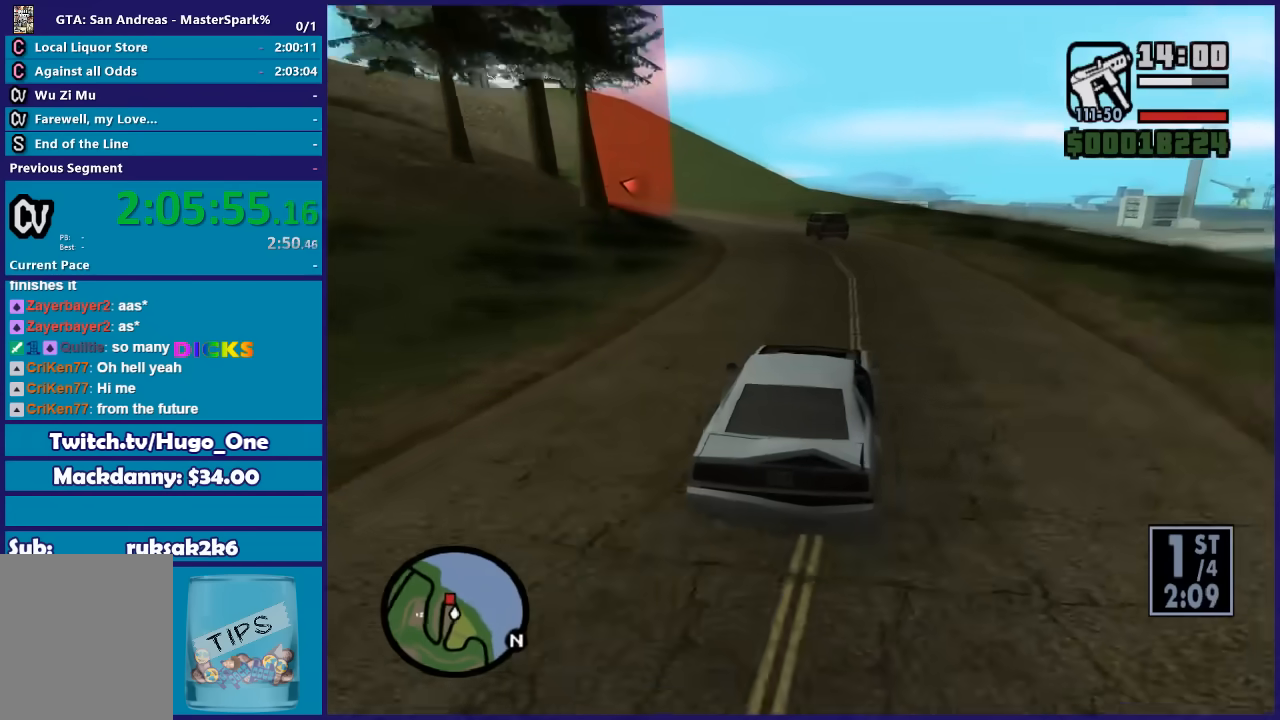
{"buttons": [], "left_stick": "left", "right_stick": "down-left"}